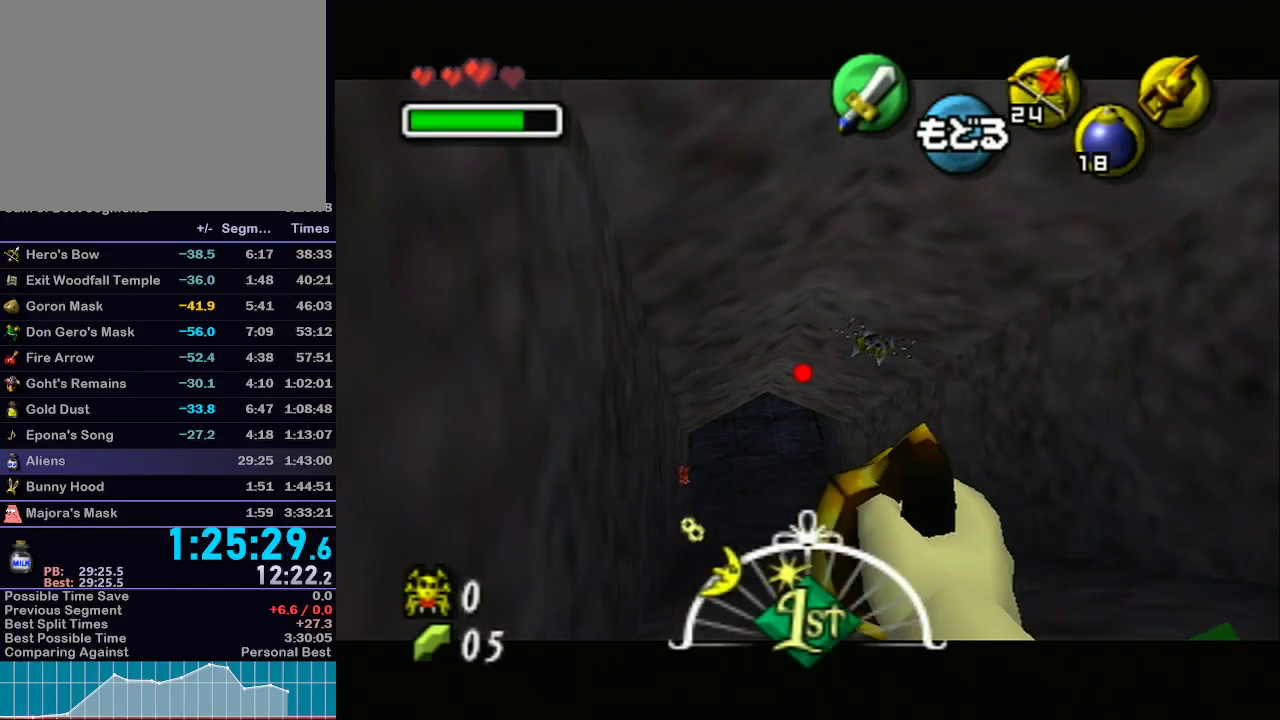
Gameplay with a controller (Nintendo layout); each line is a JSON object with the inputs held at the frame after it. "events" lists button and stick changes between this image and that frame as [ms after this image, input, new state], when the widget could be followed in between. Not read: L3 R3.
{"buttons": [], "left_stick": "down-right", "right_stick": "center", "events": [[117, "left_stick", "down-right"], [250, "left_stick", "center"], [400, "left_stick", "down-right"], [483, "X", "up"]]}
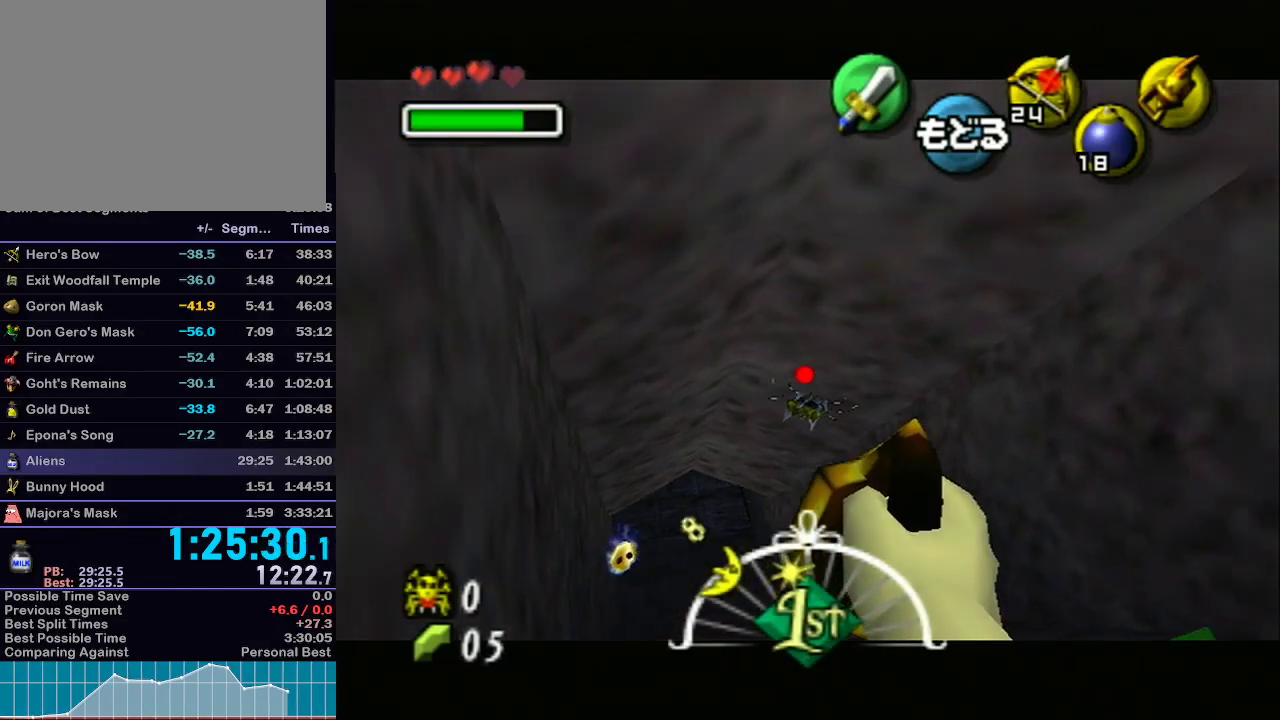
{"buttons": [], "left_stick": "center", "right_stick": "center", "events": [[17, "left_stick", "center"]]}
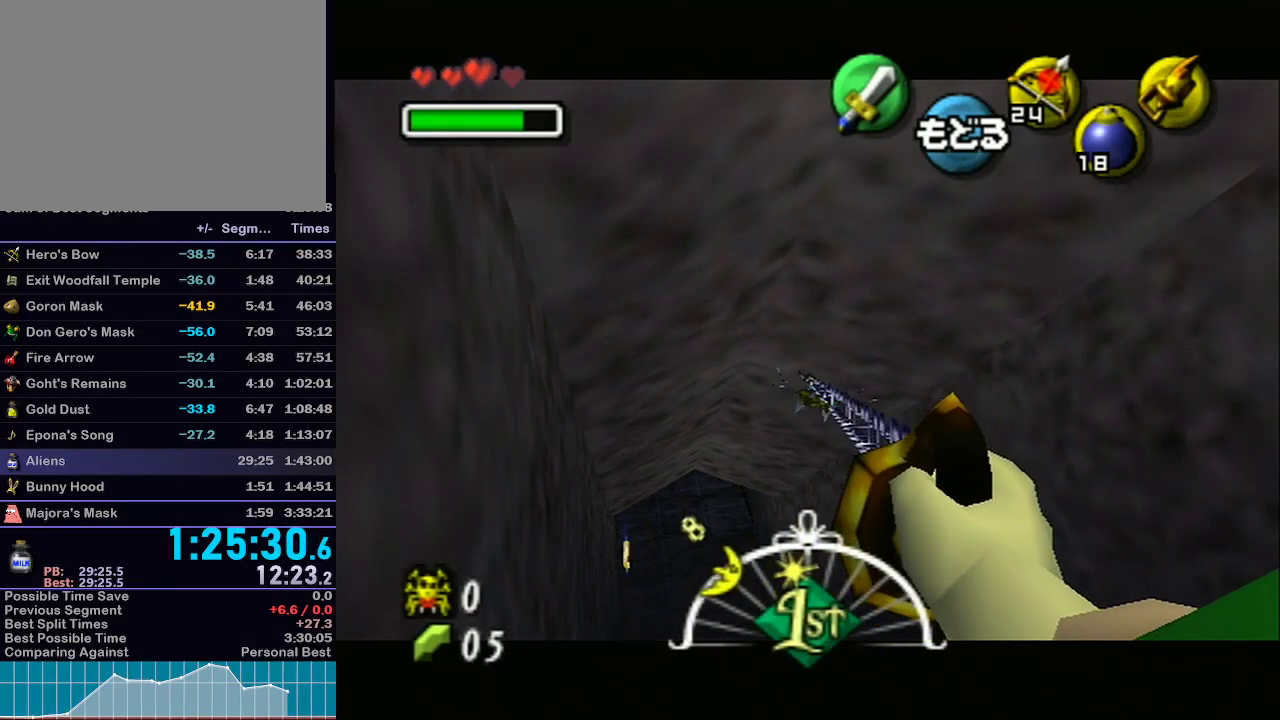
{"buttons": [], "left_stick": "center", "right_stick": "center", "events": []}
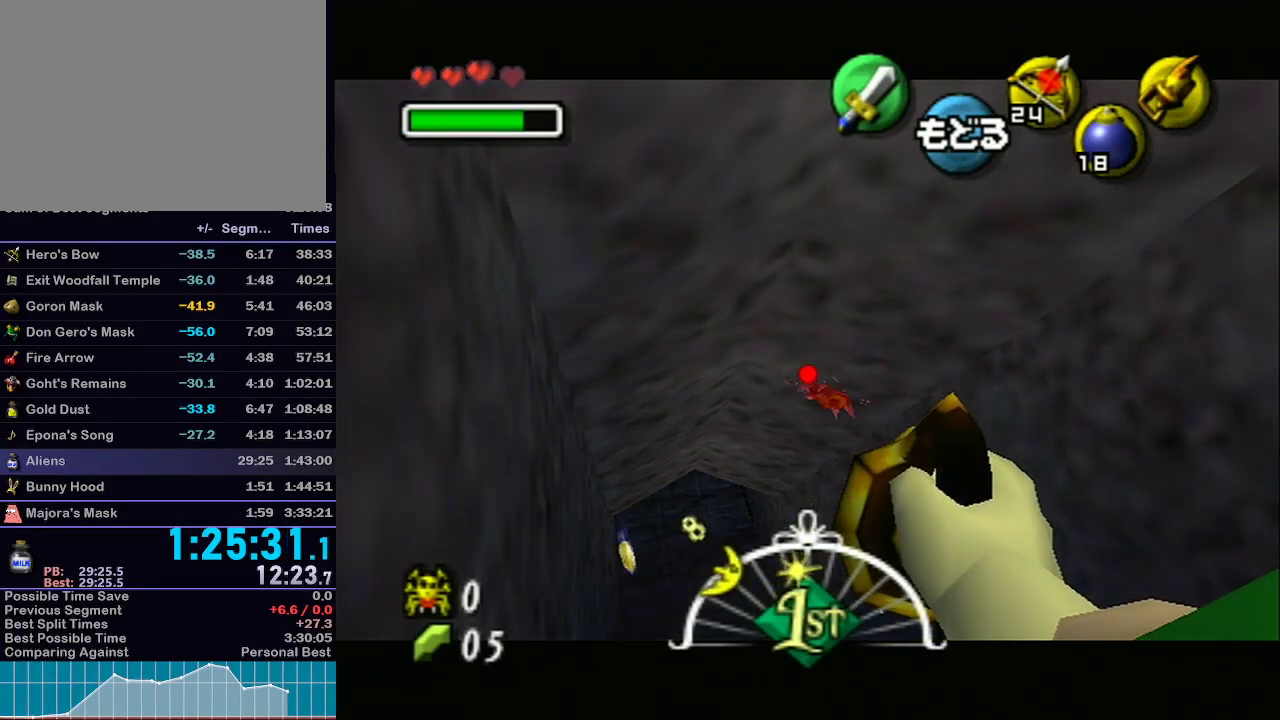
{"buttons": ["A", "L1"], "left_stick": "up-left", "right_stick": "center", "events": [[33, "A", "down"], [117, "A", "up"], [233, "left_stick", "up-right"], [333, "L1", "down"], [400, "left_stick", "up-left"], [433, "A", "down"]]}
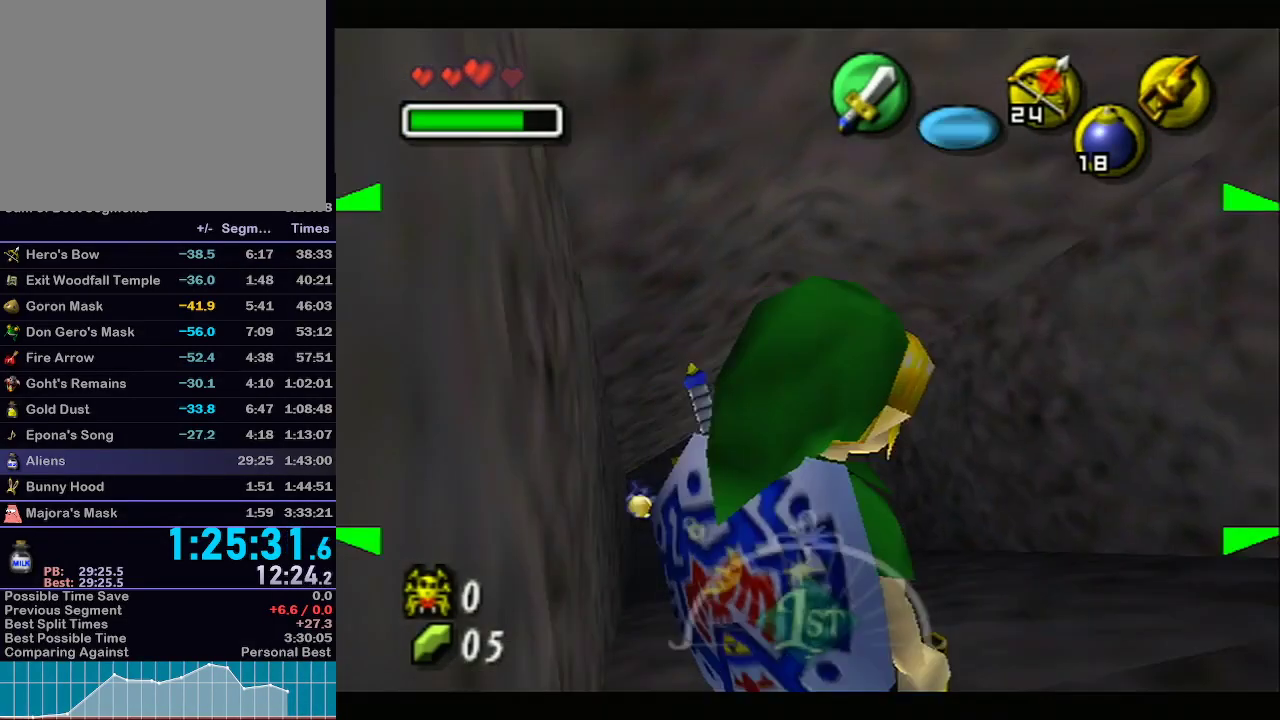
{"buttons": ["L1"], "left_stick": "up-left", "right_stick": "center", "events": [[83, "A", "up"]]}
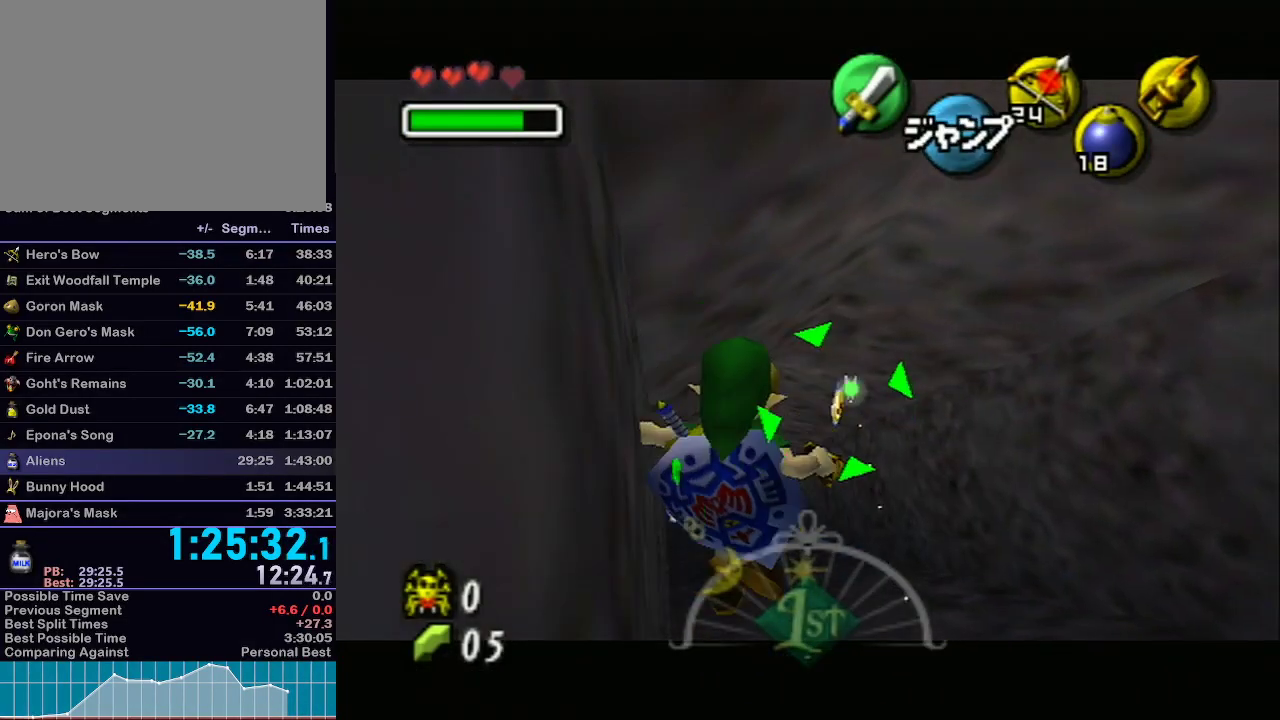
{"buttons": ["L1"], "left_stick": "up-left", "right_stick": "center", "events": []}
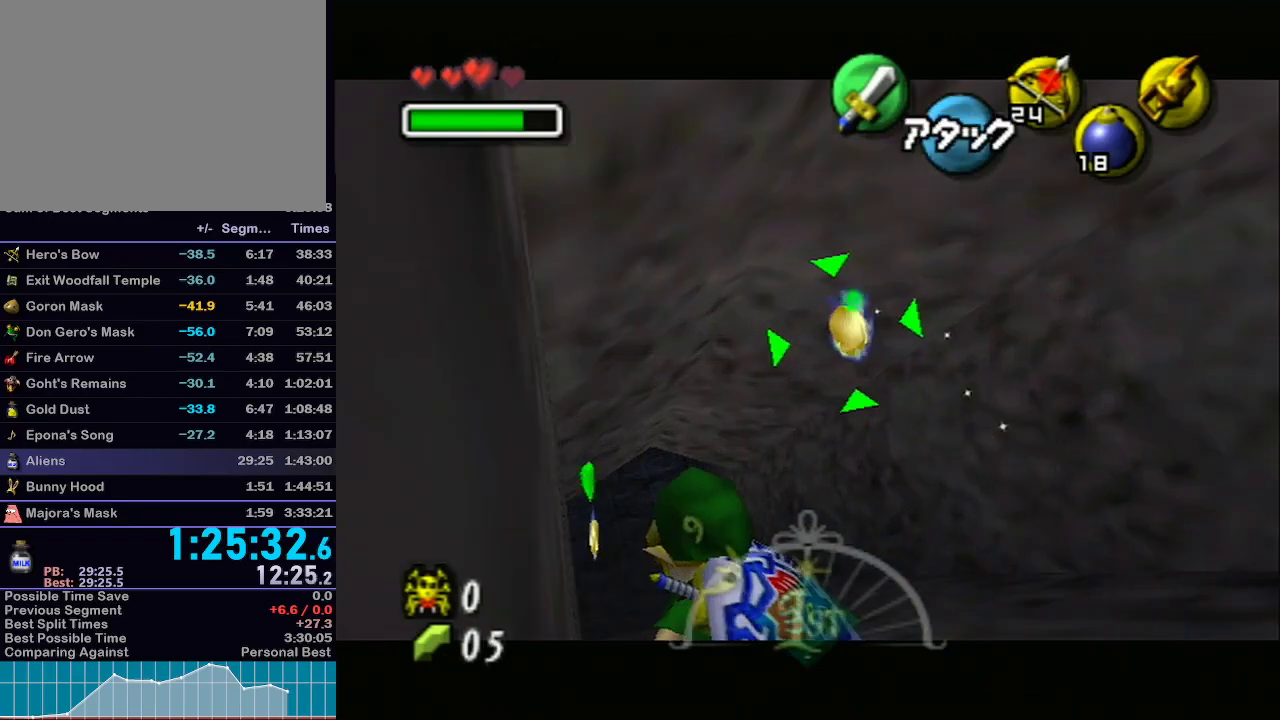
{"buttons": ["L1"], "left_stick": "left", "right_stick": "center", "events": [[83, "left_stick", "left"], [267, "left_stick", "up-left"], [433, "left_stick", "left"]]}
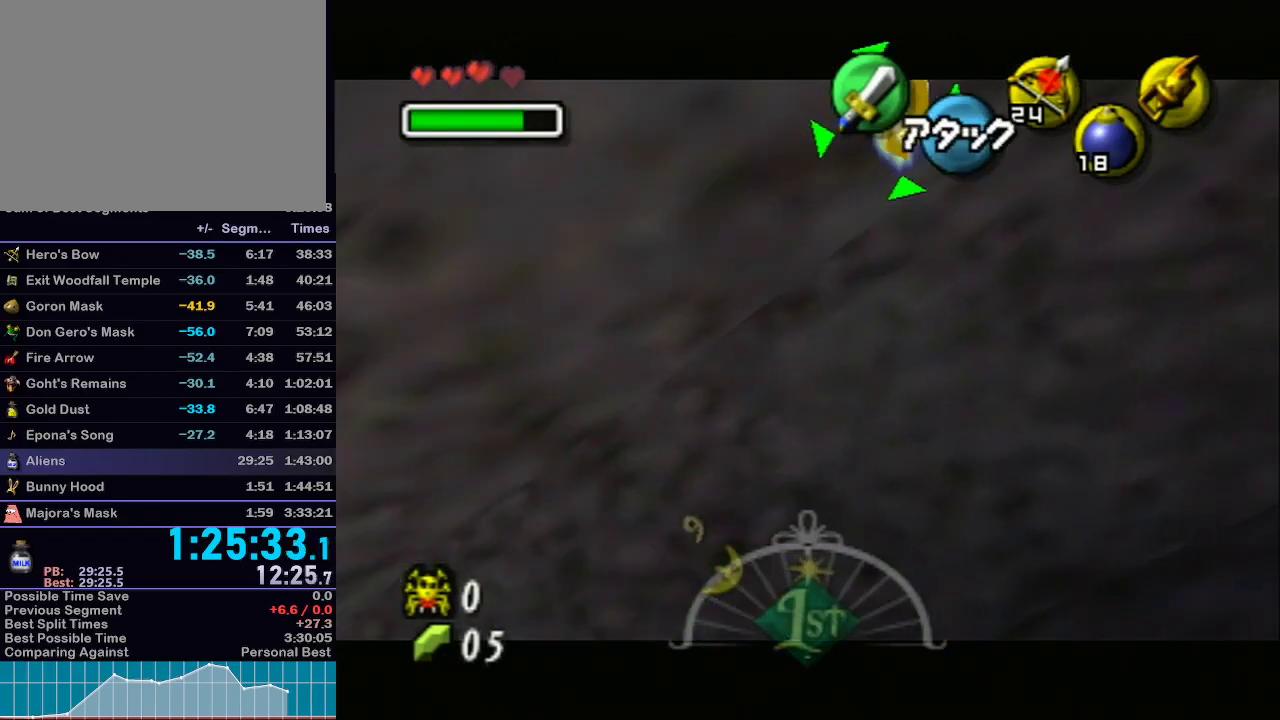
{"buttons": ["L1"], "left_stick": "left", "right_stick": "center", "events": []}
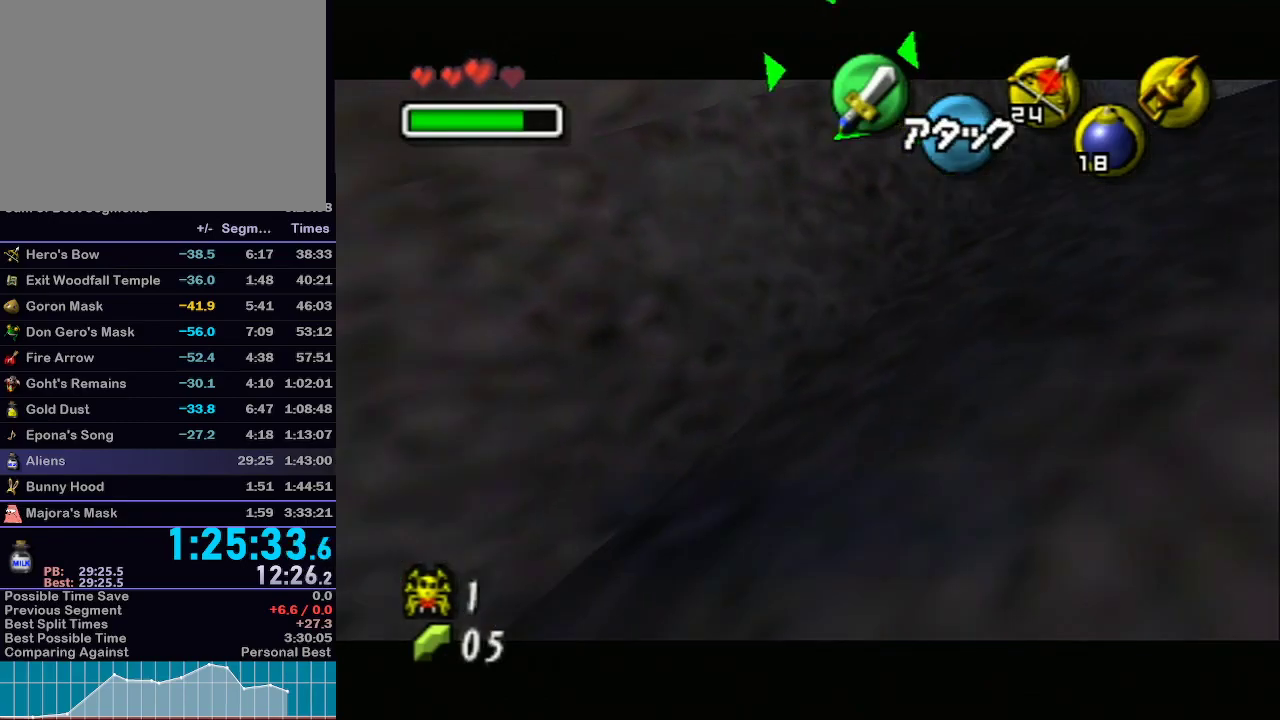
{"buttons": ["L1"], "left_stick": "left", "right_stick": "center", "events": []}
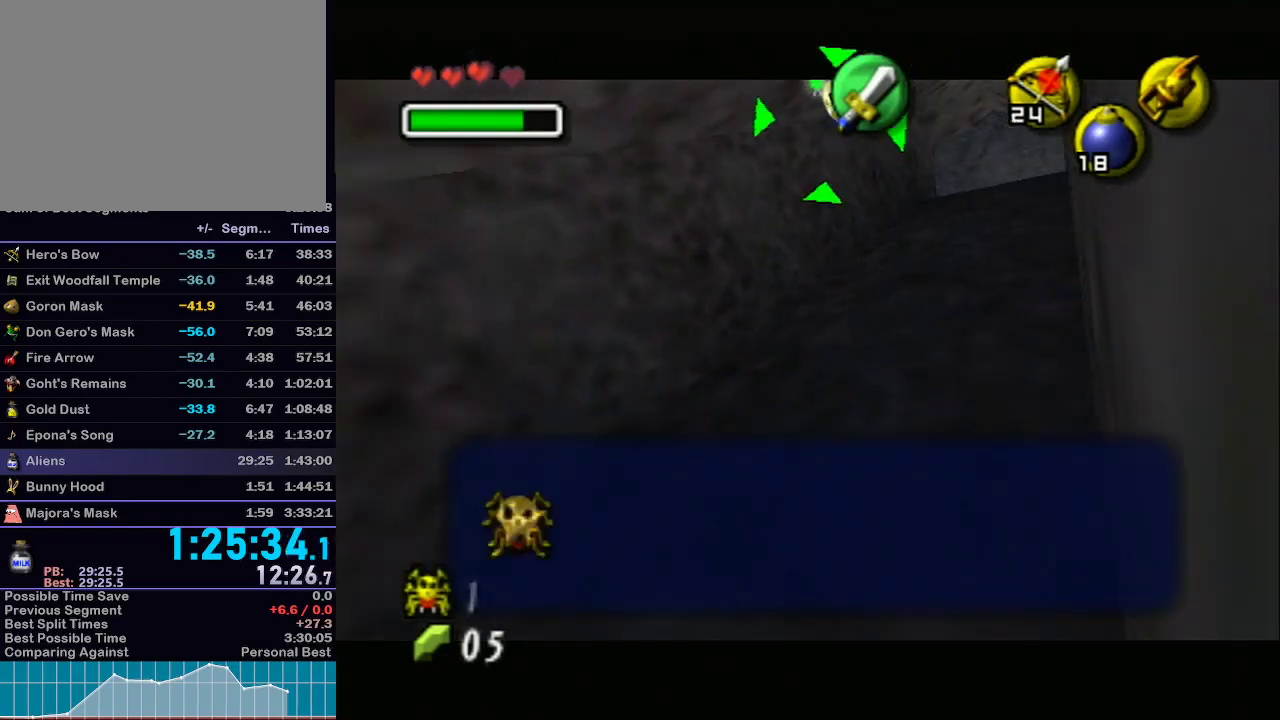
{"buttons": ["X", "L1"], "left_stick": "left", "right_stick": "center", "events": [[500, "X", "down"]]}
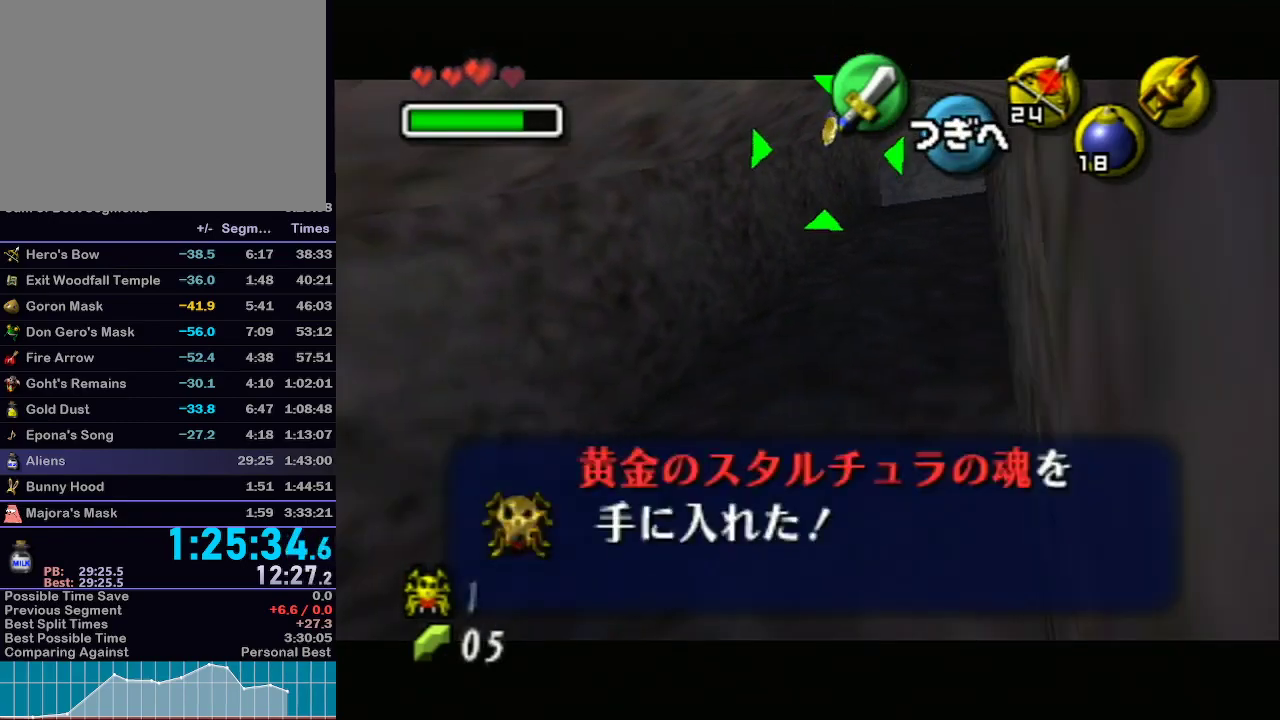
{"buttons": ["X", "L1"], "left_stick": "left", "right_stick": "center", "events": []}
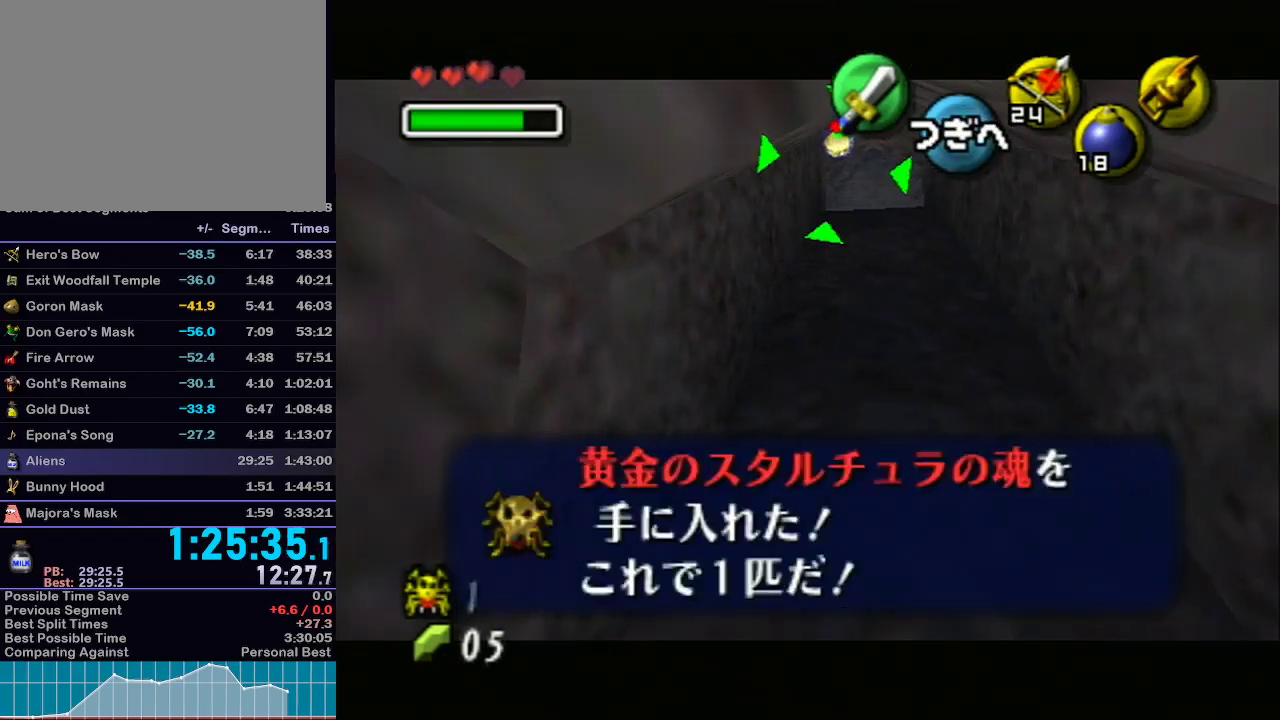
{"buttons": [], "left_stick": "center", "right_stick": "center", "events": [[183, "X", "up"], [333, "left_stick", "center"], [433, "L1", "up"]]}
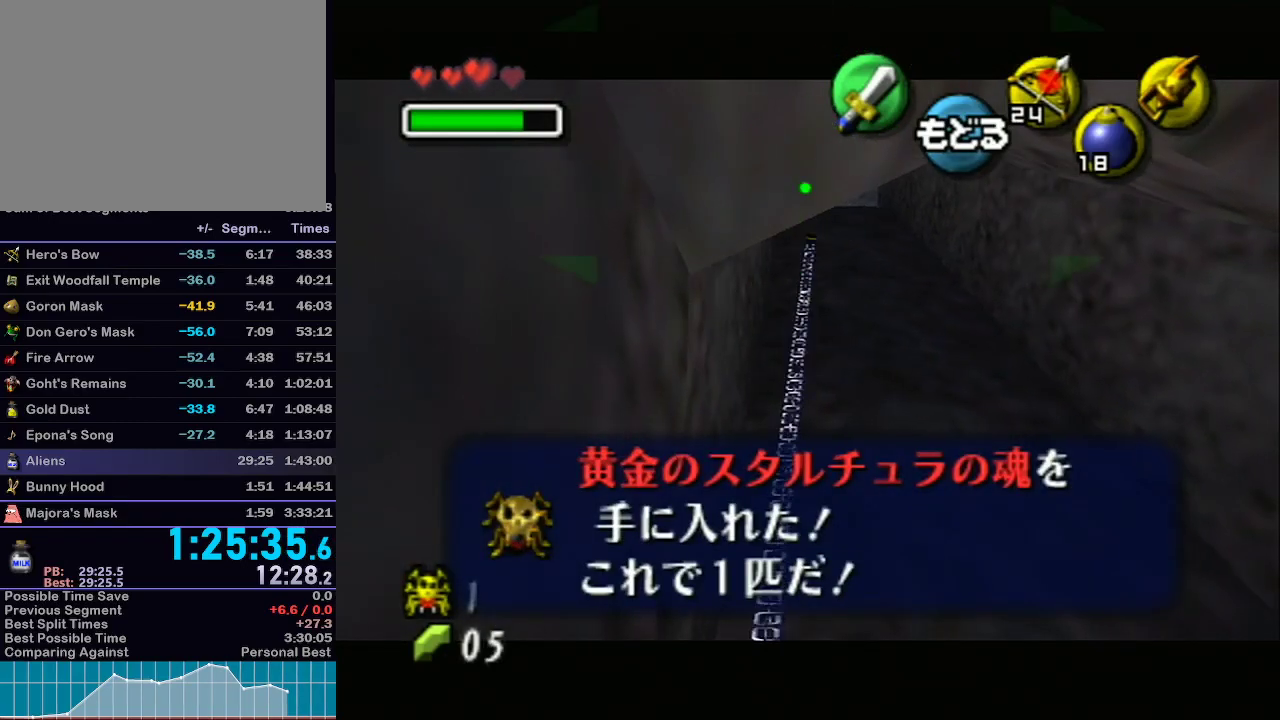
{"buttons": [], "left_stick": "center", "right_stick": "center", "events": []}
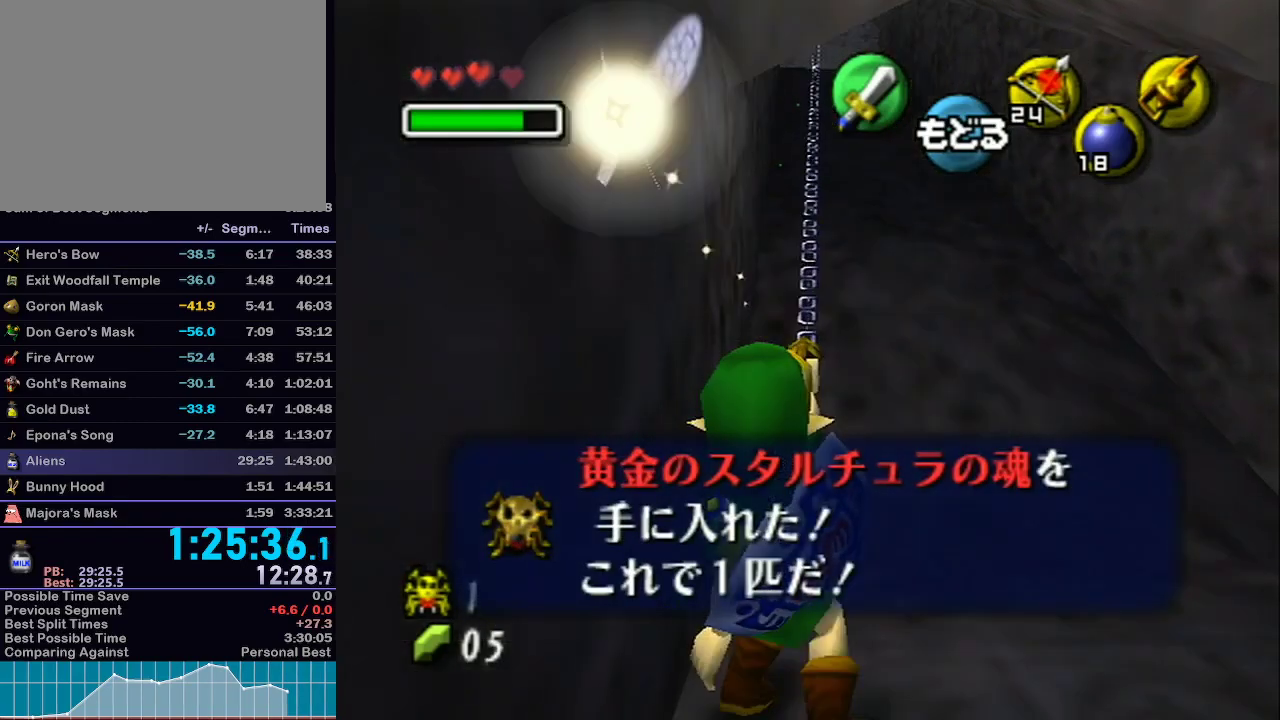
{"buttons": [], "left_stick": "center", "right_stick": "center", "events": []}
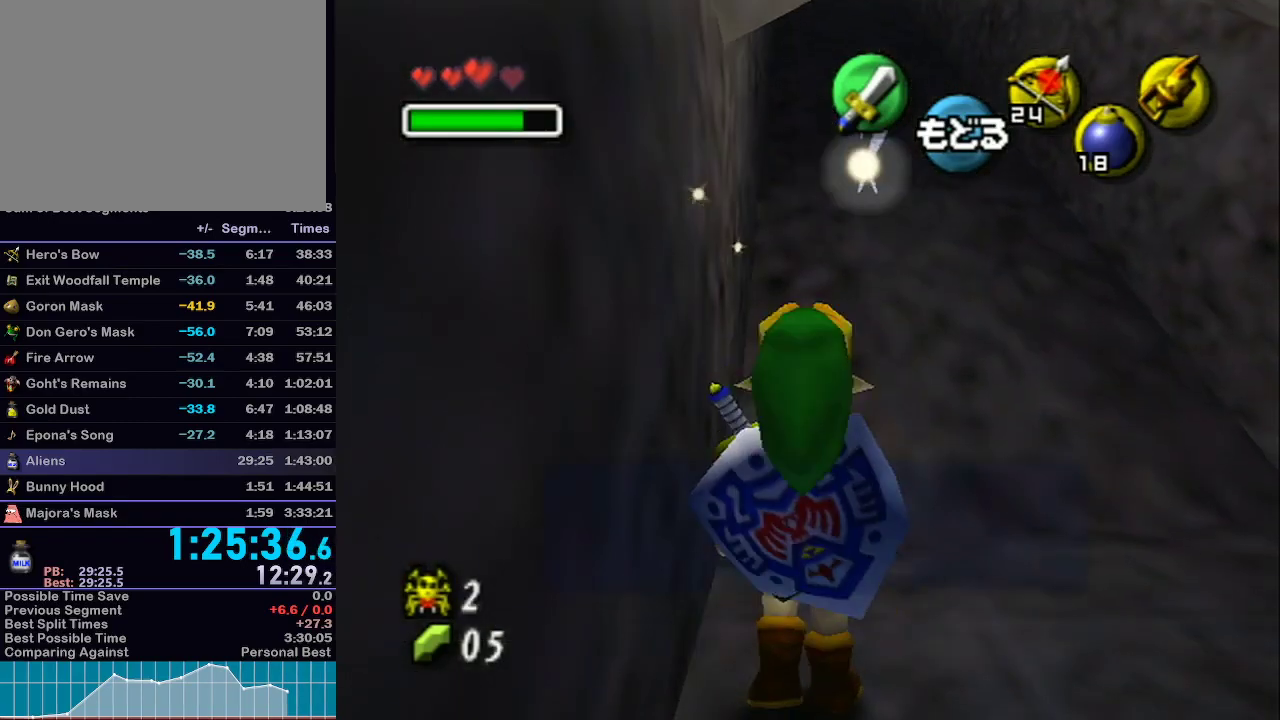
{"buttons": [], "left_stick": "down", "right_stick": "center", "events": [[33, "left_stick", "up"], [217, "left_stick", "center"], [433, "left_stick", "down"]]}
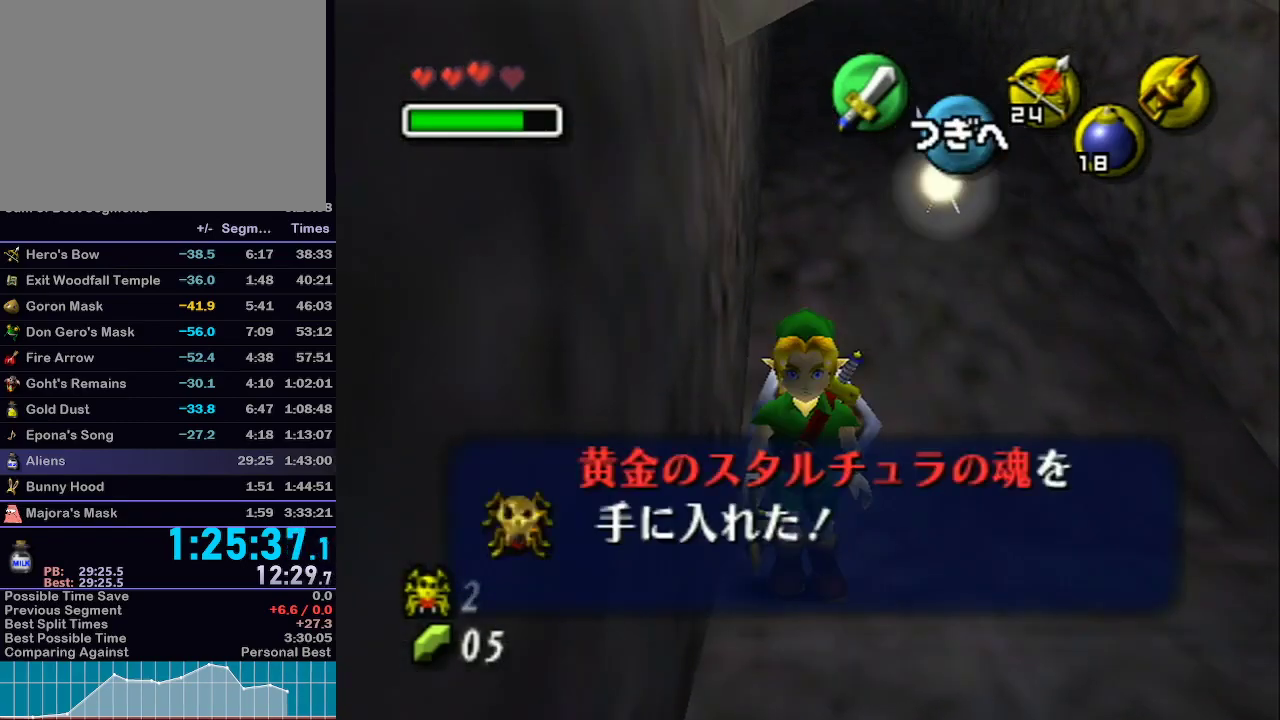
{"buttons": ["X"], "left_stick": "center", "right_stick": "center", "events": [[50, "left_stick", "center"], [267, "R1", "down"], [300, "R1", "up"], [300, "left_stick", "down"], [467, "left_stick", "center"], [500, "X", "down"]]}
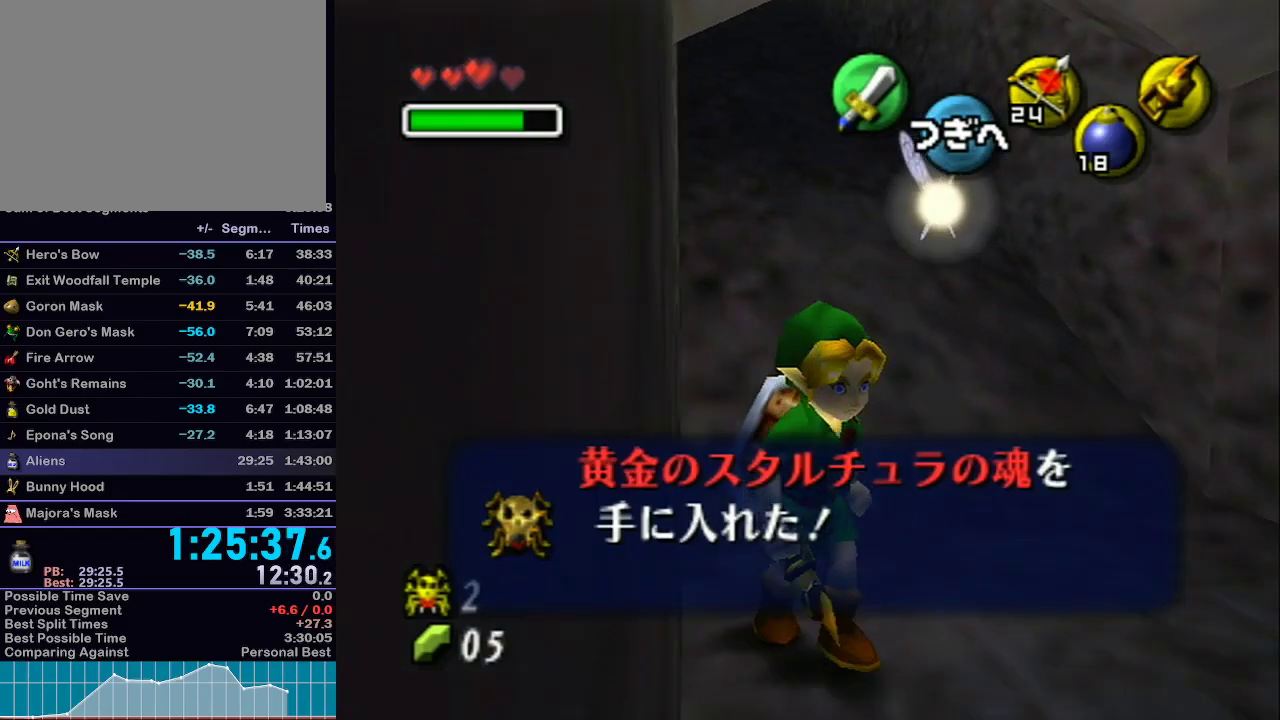
{"buttons": ["X"], "left_stick": "down-left", "right_stick": "center", "events": [[367, "left_stick", "down"], [433, "left_stick", "down-left"]]}
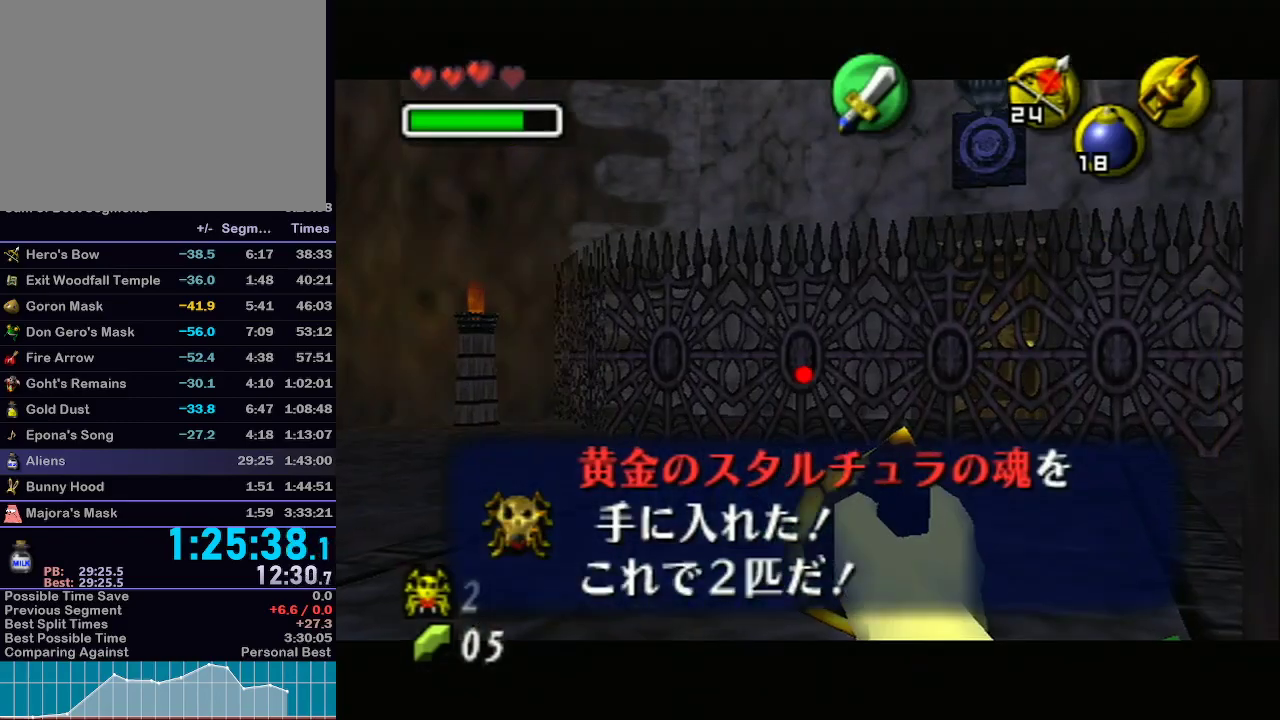
{"buttons": ["X"], "left_stick": "down", "right_stick": "center", "events": [[217, "left_stick", "down"]]}
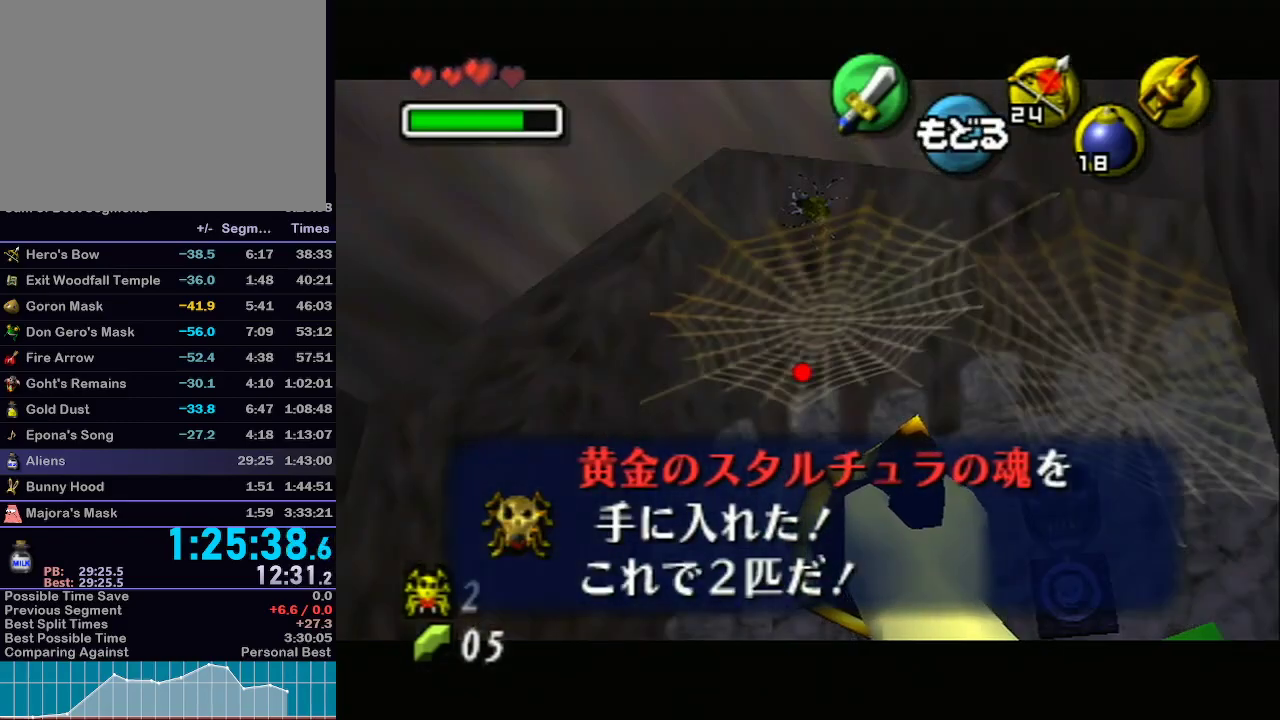
{"buttons": ["X"], "left_stick": "down", "right_stick": "center", "events": [[83, "left_stick", "center"], [217, "left_stick", "down"]]}
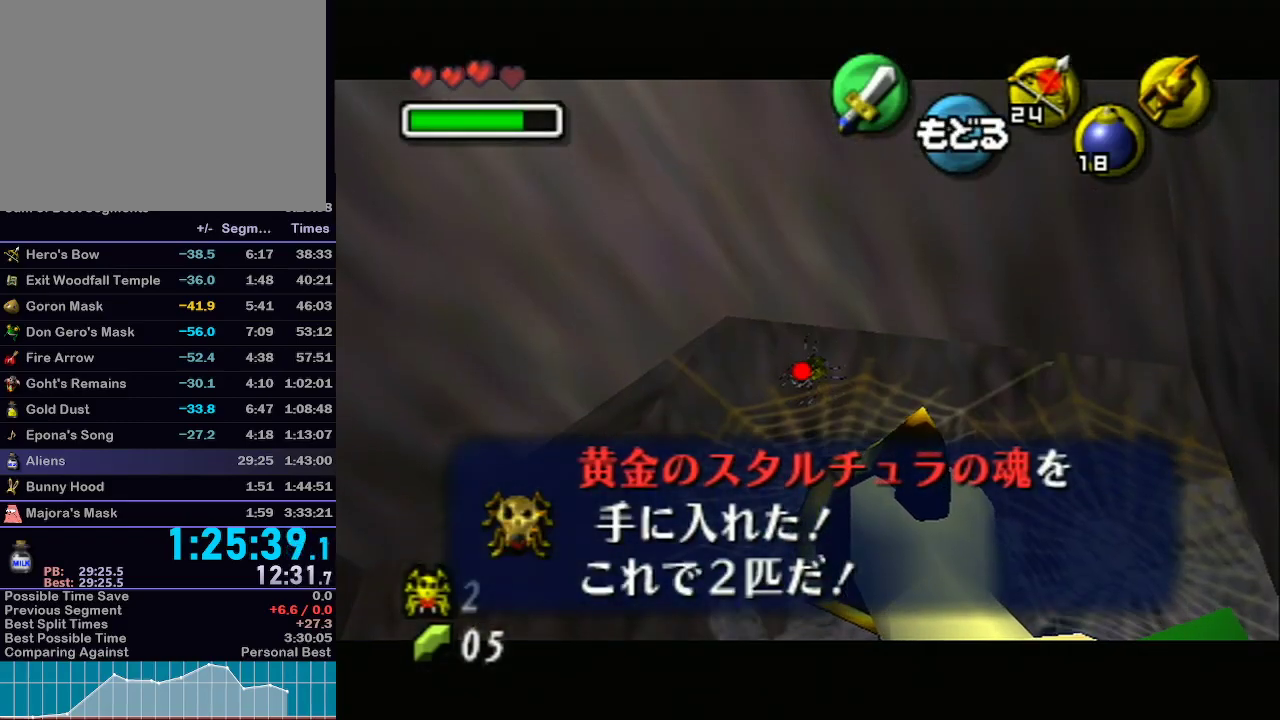
{"buttons": [], "left_stick": "center", "right_stick": "center", "events": [[267, "X", "up"], [267, "left_stick", "center"]]}
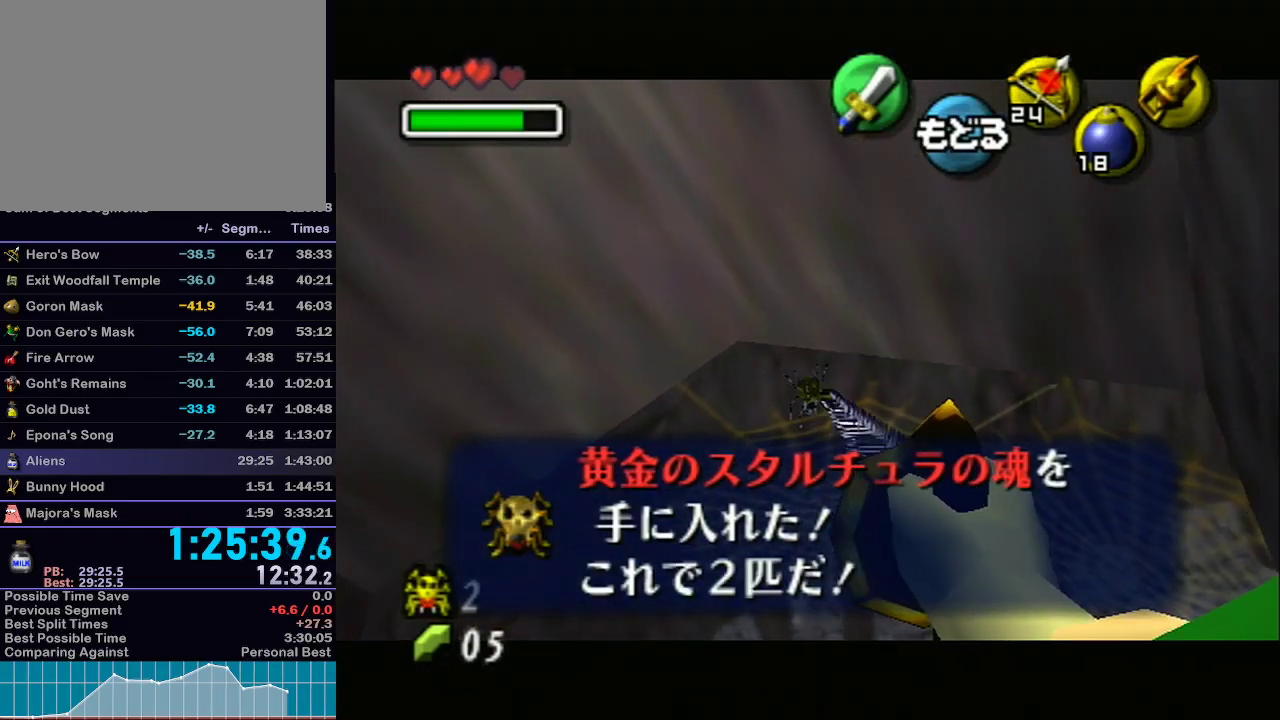
{"buttons": [], "left_stick": "center", "right_stick": "center", "events": [[83, "X", "down"], [183, "X", "up"], [217, "left_stick", "up"], [250, "X", "down"], [317, "X", "up"], [317, "left_stick", "center"]]}
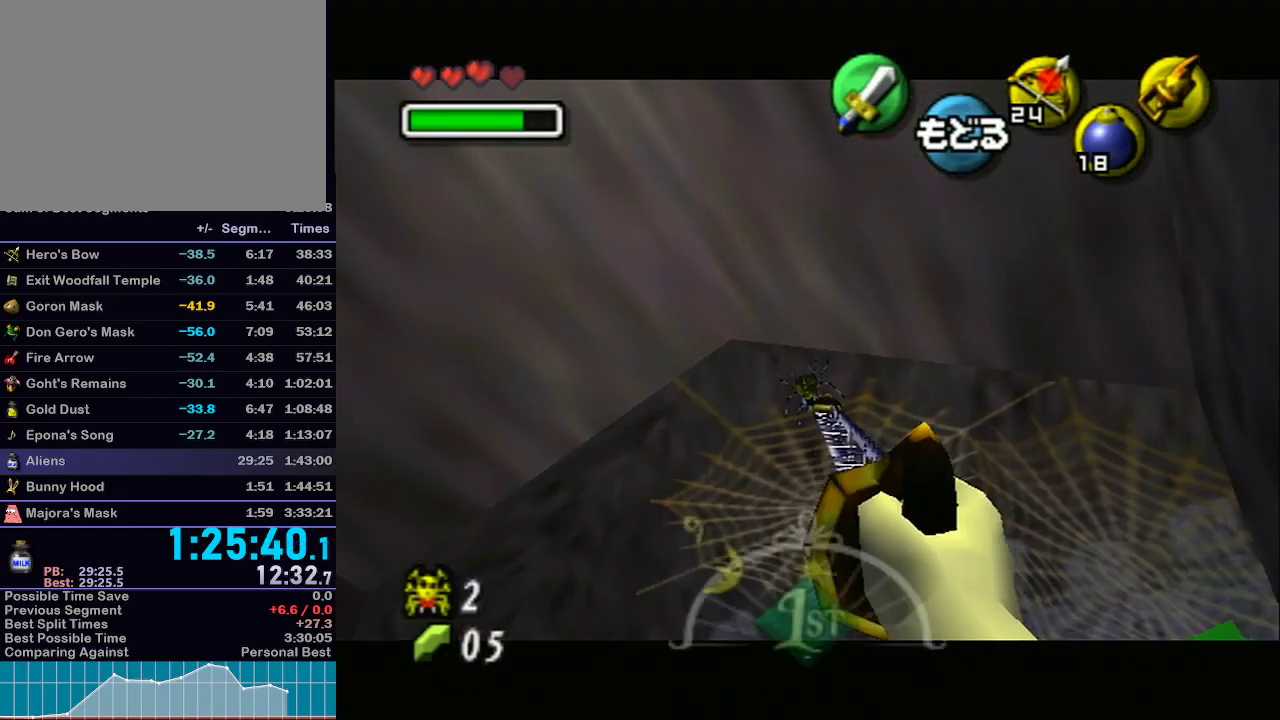
{"buttons": [], "left_stick": "center", "right_stick": "center", "events": []}
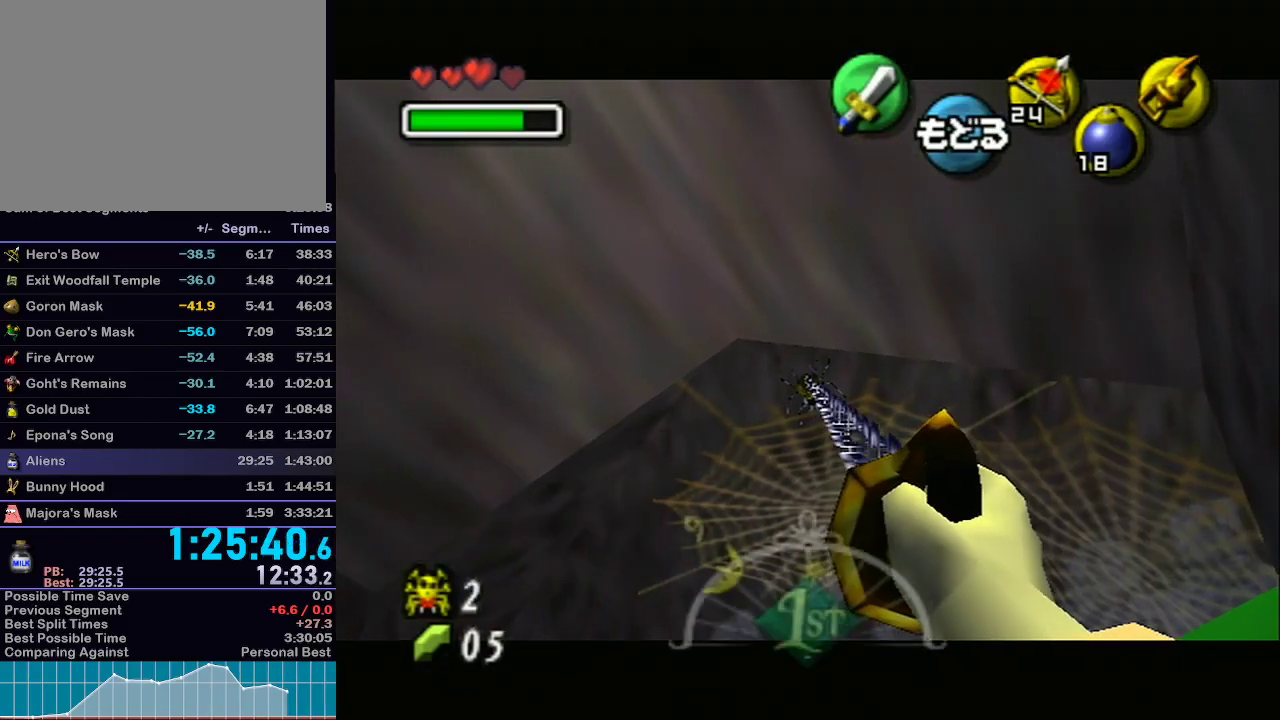
{"buttons": [], "left_stick": "center", "right_stick": "center", "events": []}
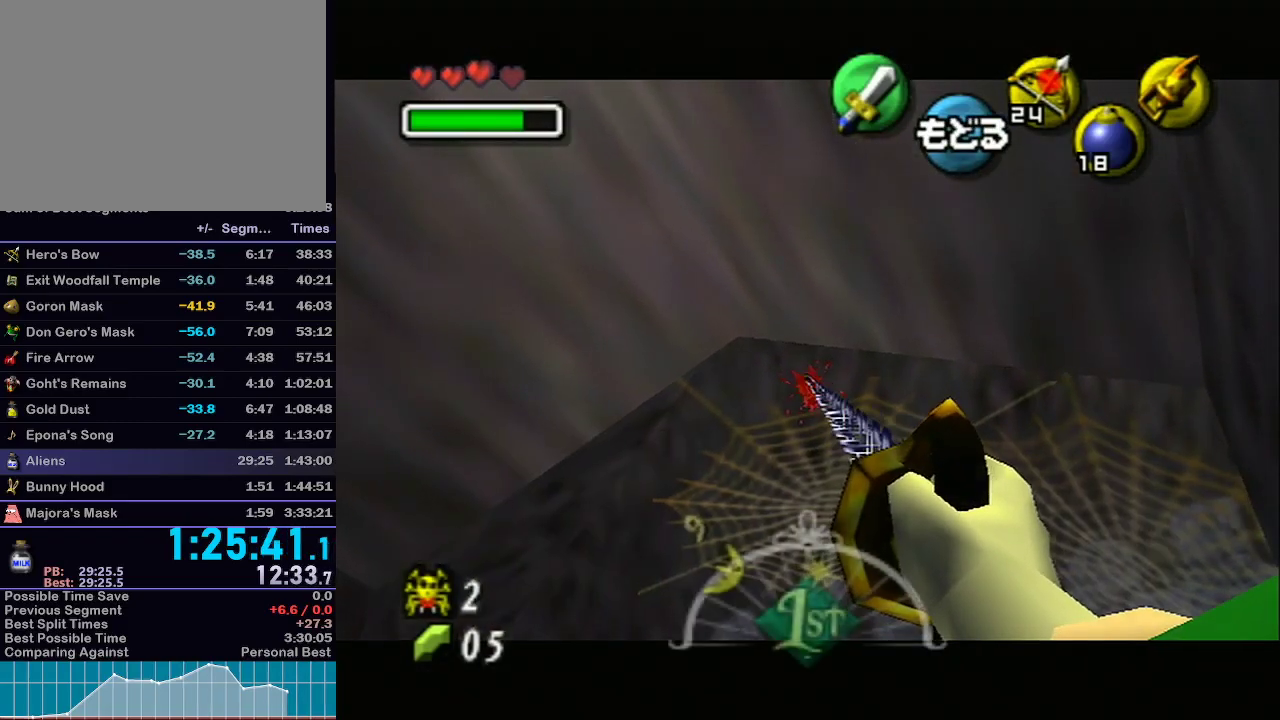
{"buttons": [], "left_stick": "center", "right_stick": "center", "events": [[217, "left_stick", "up-right"], [300, "X", "down"], [333, "left_stick", "center"], [400, "X", "up"]]}
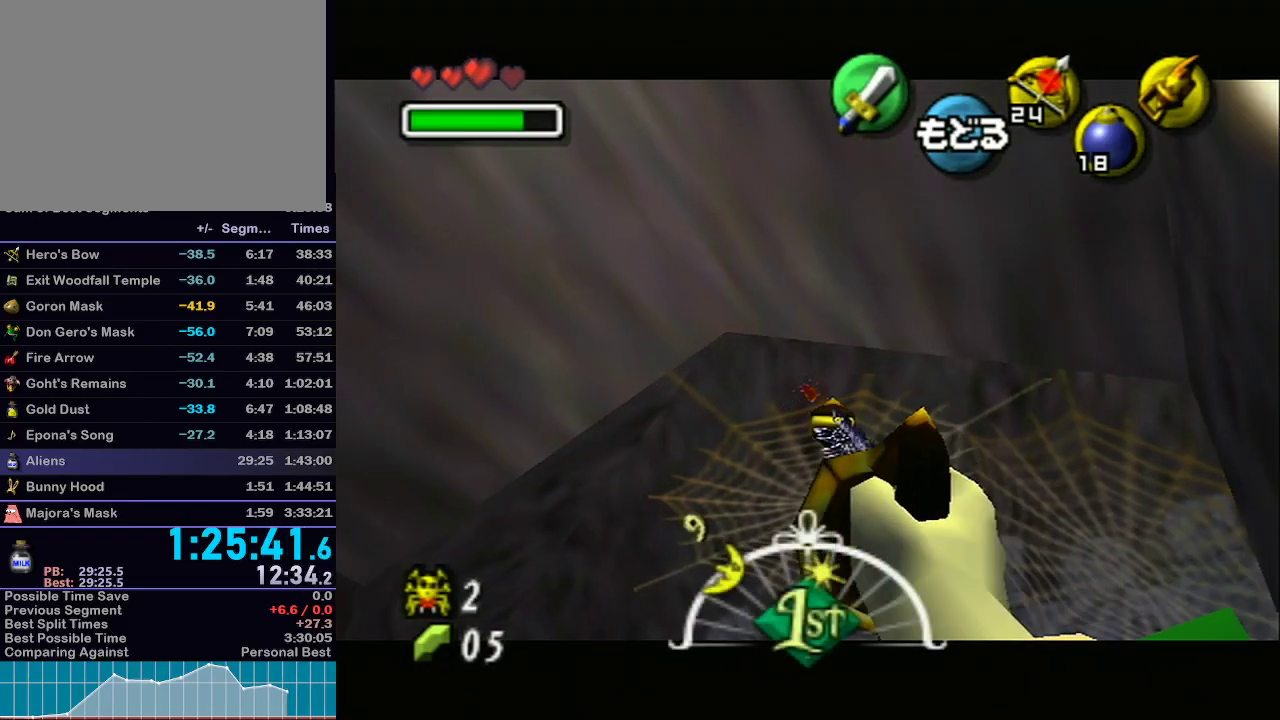
{"buttons": [], "left_stick": "center", "right_stick": "center", "events": []}
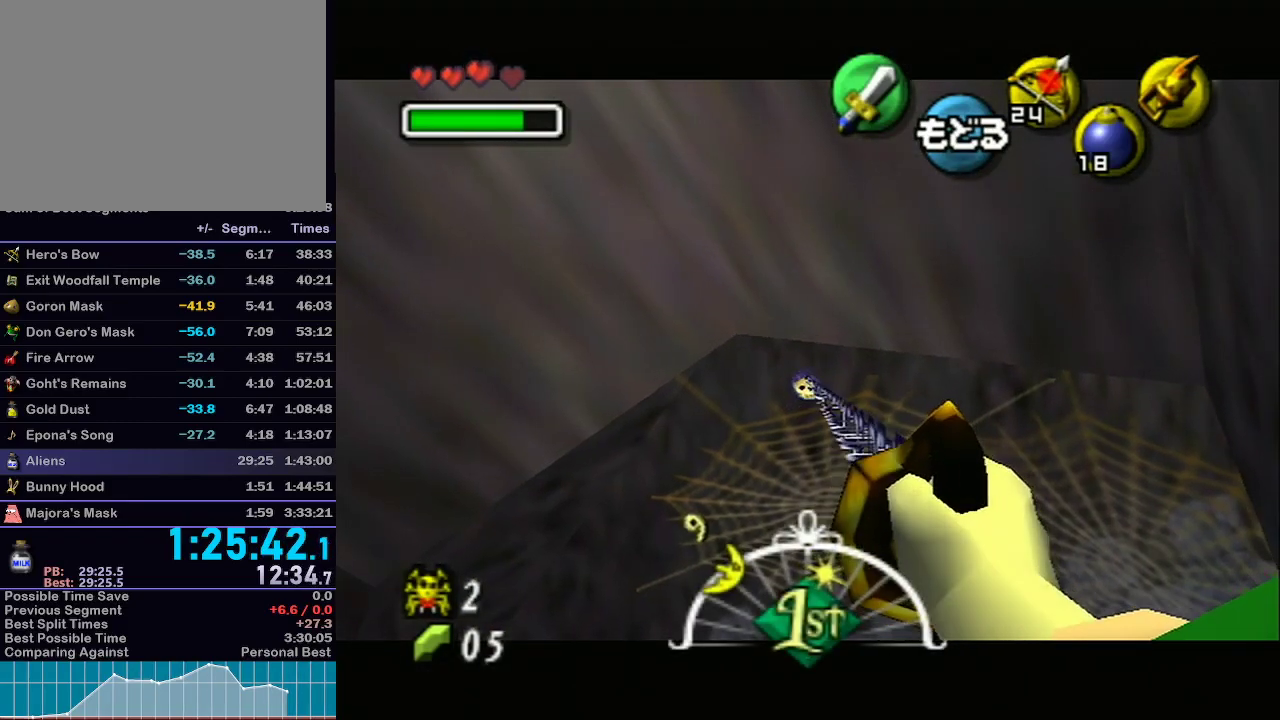
{"buttons": [], "left_stick": "up", "right_stick": "center", "events": [[50, "left_stick", "up"]]}
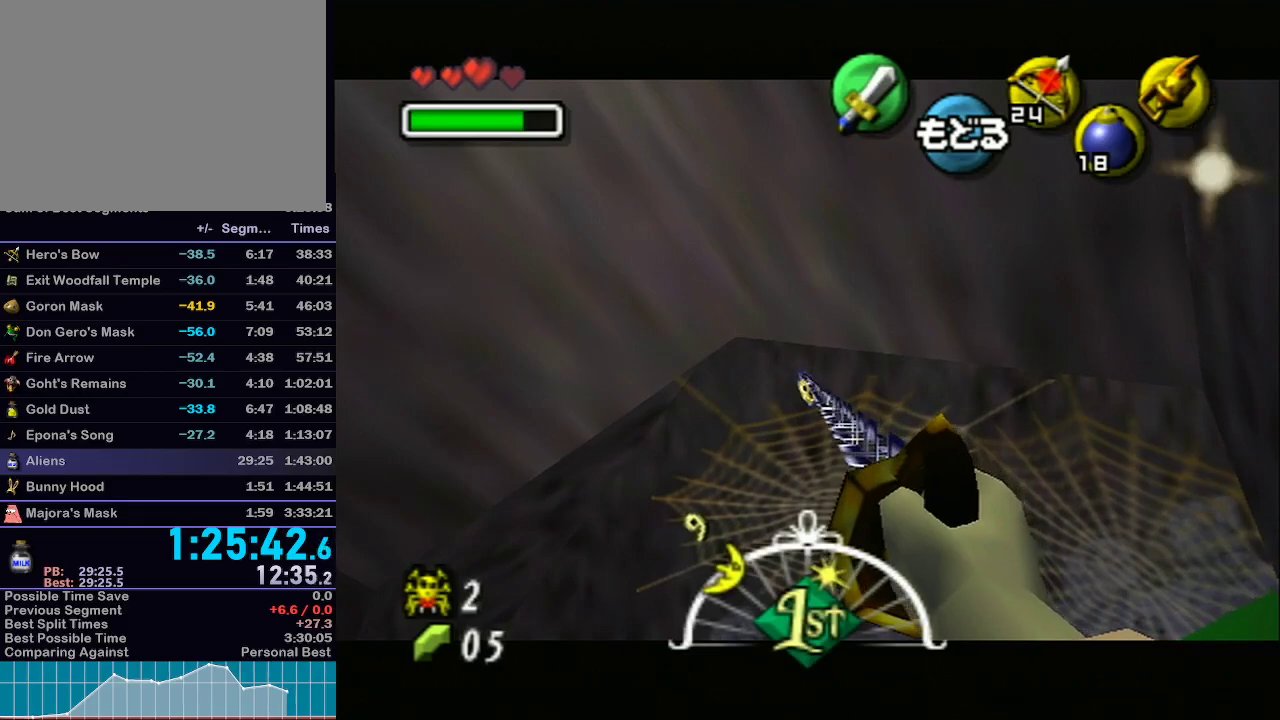
{"buttons": [], "left_stick": "up-right", "right_stick": "center", "events": [[400, "left_stick", "up-right"]]}
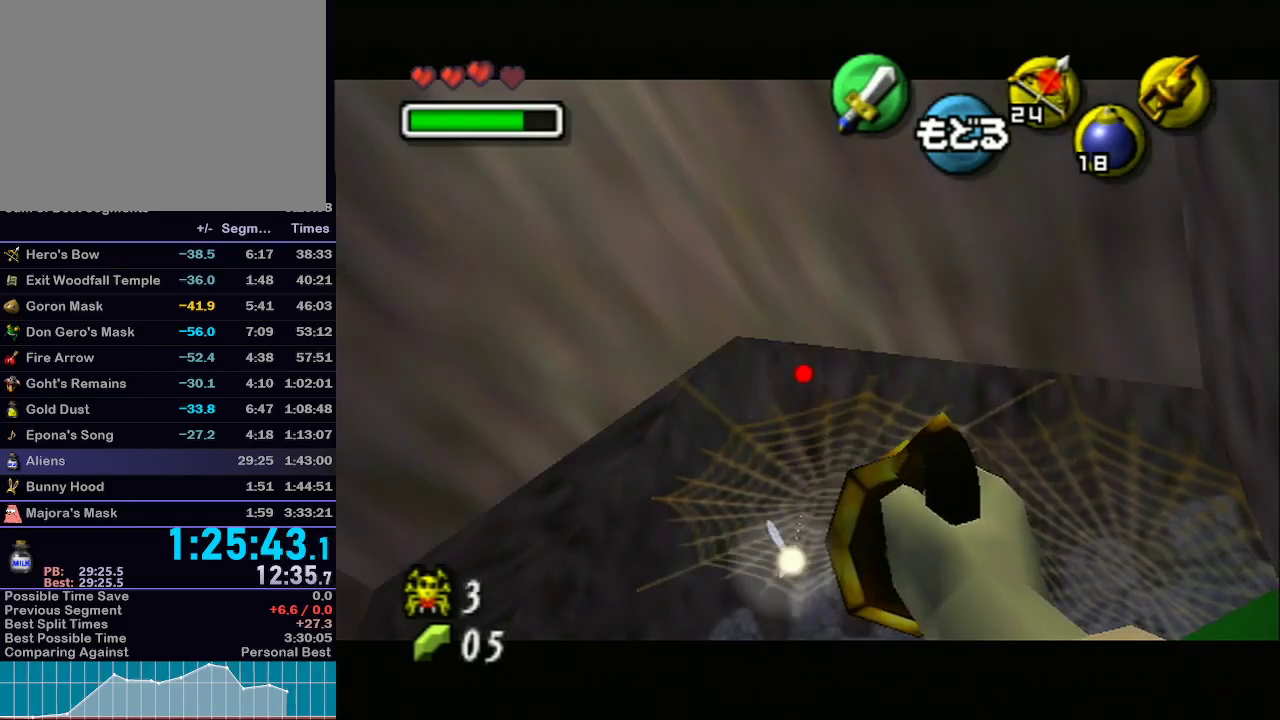
{"buttons": ["X"], "left_stick": "center", "right_stick": "center", "events": [[300, "X", "down"], [367, "left_stick", "center"]]}
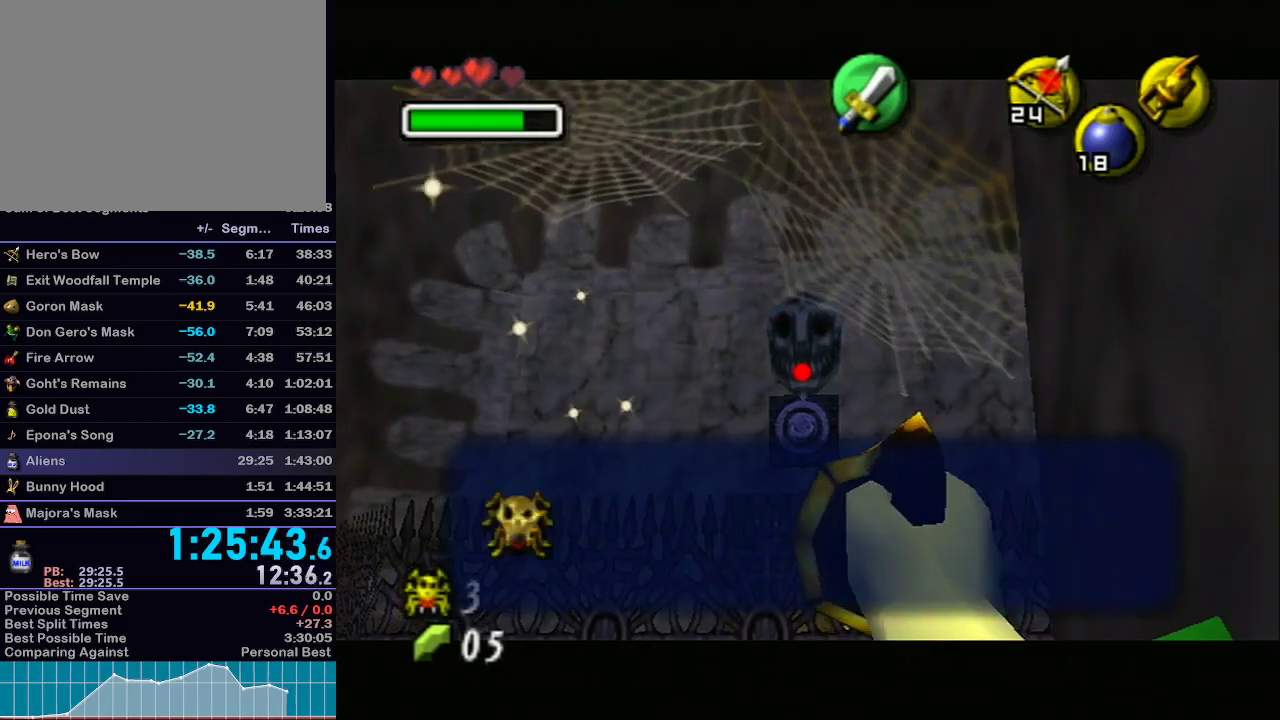
{"buttons": [], "left_stick": "center", "right_stick": "center", "events": [[183, "left_stick", "up"], [283, "X", "up"], [300, "left_stick", "center"]]}